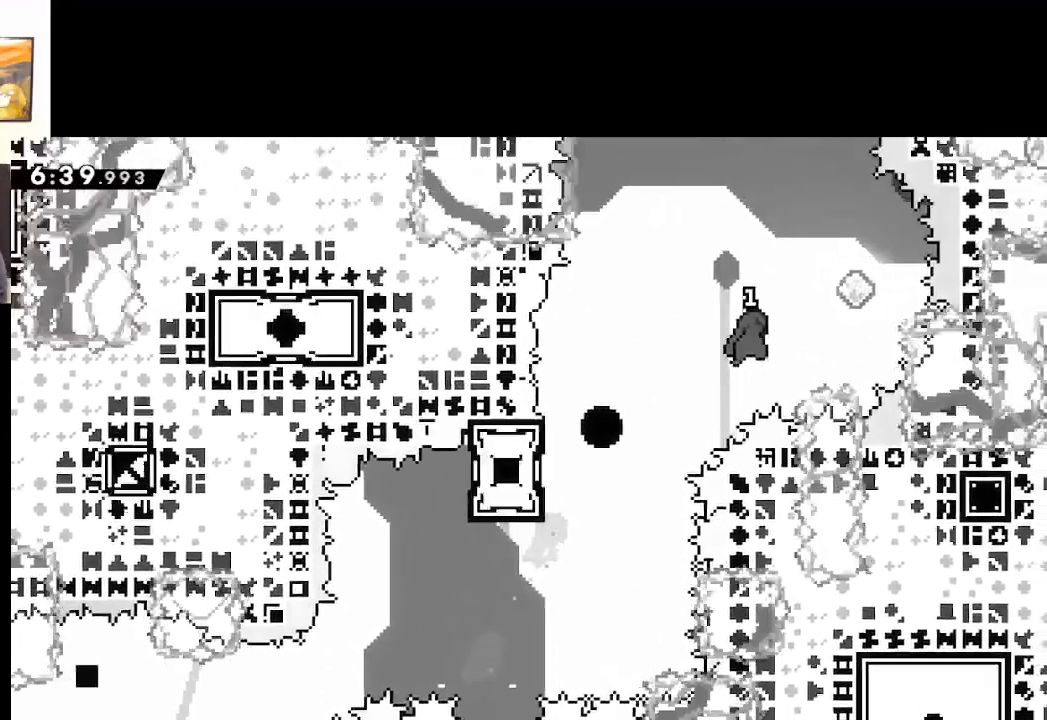
Gameplay with a controller (Xbox layout); each line is a JSON object with the inputs held at the frame after it. "events" lists button and stick changes between this image and that frame as [ms after this image, input, new state], when the widget could be followed in between.
{"buttons": ["X"], "left_stick": "left", "right_stick": "center", "events": [[200, "X", "up"], [233, "A", "up"], [233, "left_stick", "left"], [283, "X", "down"]]}
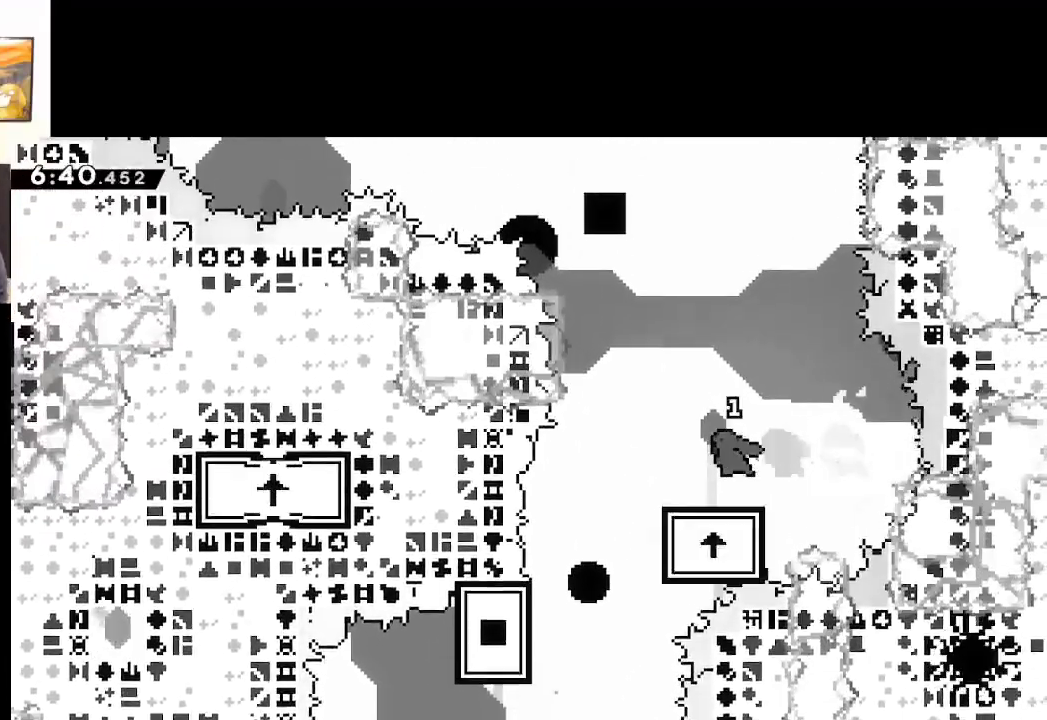
{"buttons": ["A"], "left_stick": "left", "right_stick": "center", "events": [[33, "A", "down"], [217, "L3", "down"], [433, "L3", "up"], [500, "X", "up"]]}
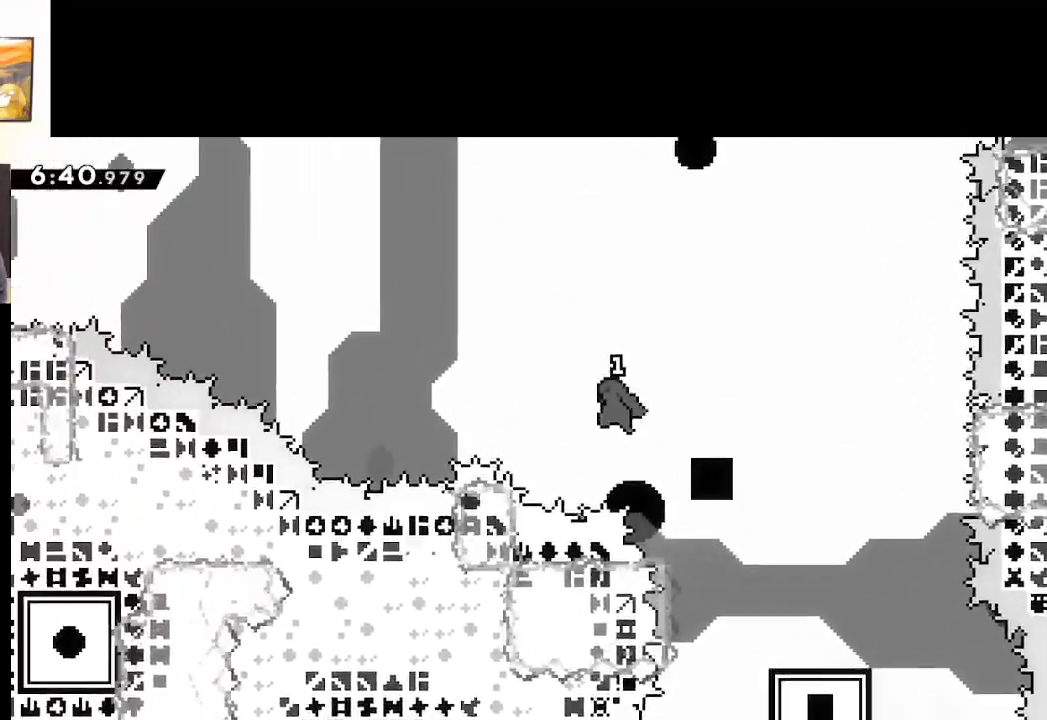
{"buttons": ["A", "X"], "left_stick": "left", "right_stick": "center", "events": [[150, "A", "up"], [167, "X", "down"], [400, "A", "down"]]}
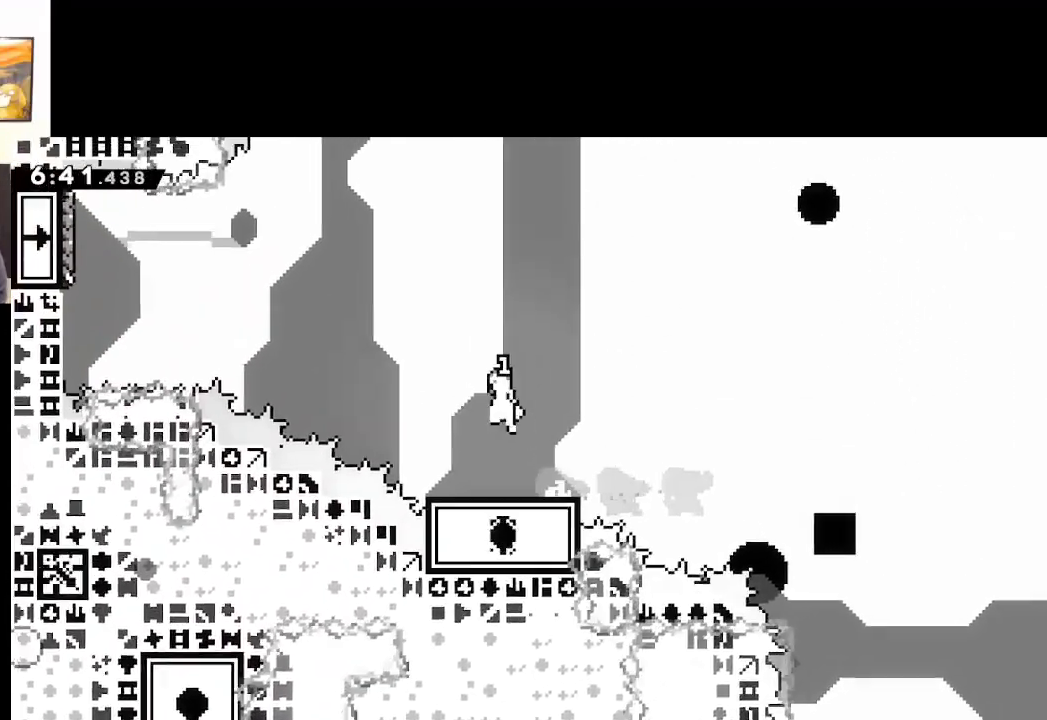
{"buttons": ["A", "X"], "left_stick": "left", "right_stick": "center", "events": []}
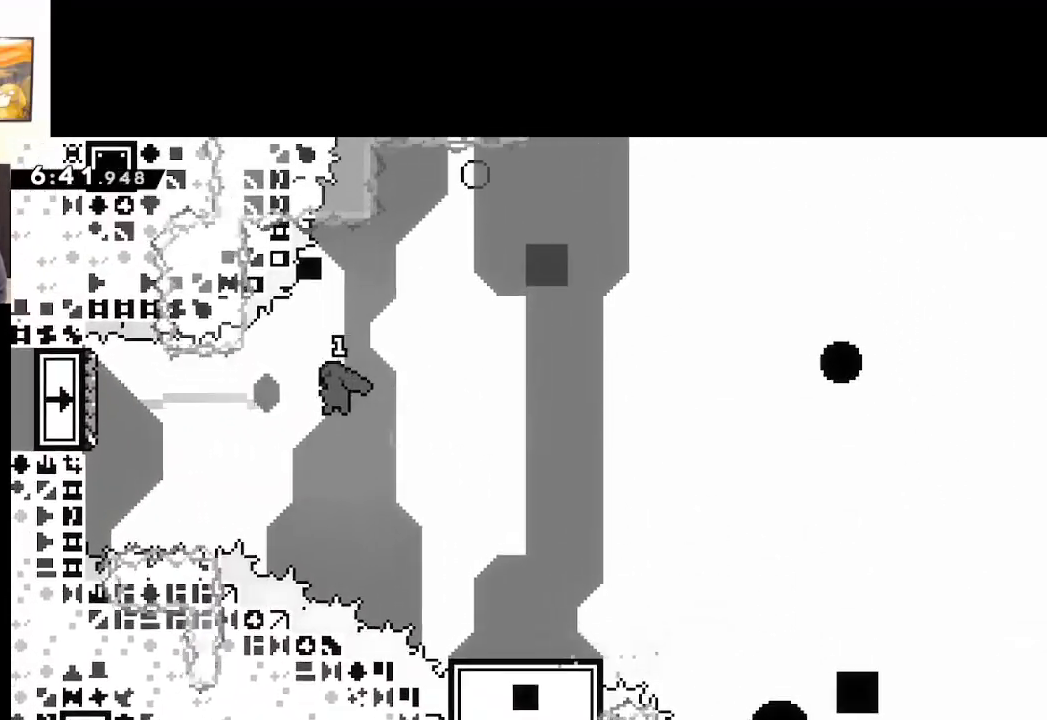
{"buttons": ["A", "X", "L2", "L3"], "left_stick": "up-left", "right_stick": "center", "events": [[50, "X", "up"], [100, "L3", "down"], [133, "left_stick", "up-left"], [167, "L3", "up"], [300, "X", "down"], [433, "L3", "down"], [450, "L2", "down"]]}
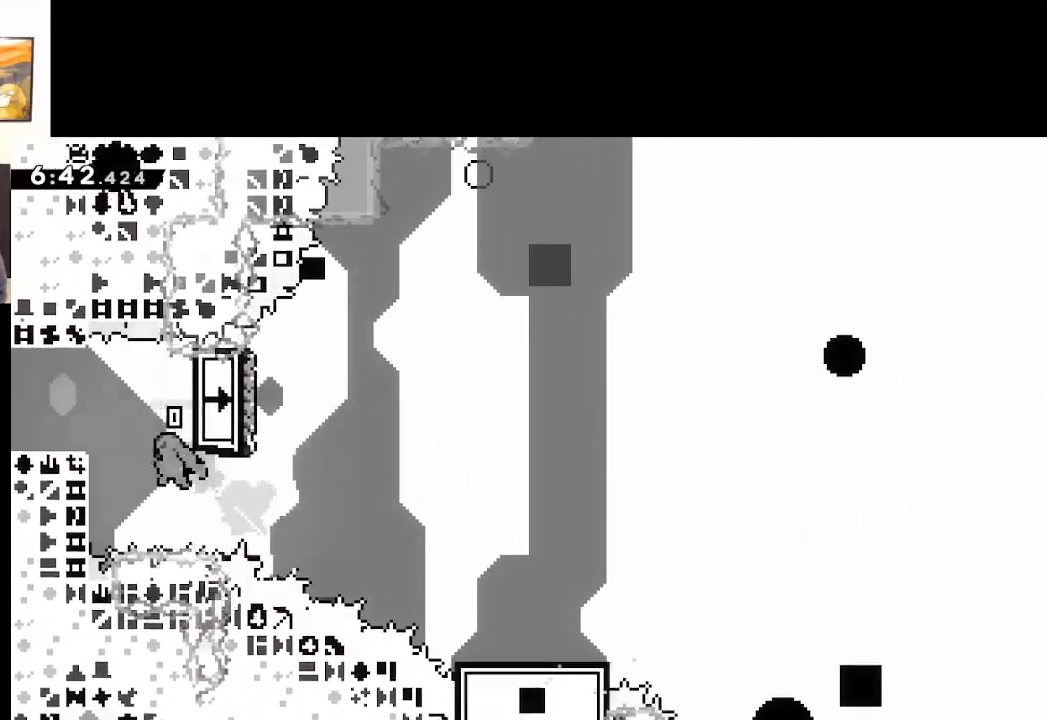
{"buttons": ["A", "L2"], "left_stick": "up-right", "right_stick": "center", "events": [[17, "X", "up"], [33, "A", "up"], [83, "A", "down"], [100, "L3", "up"], [100, "left_stick", "up-right"], [417, "A", "up"], [483, "A", "down"]]}
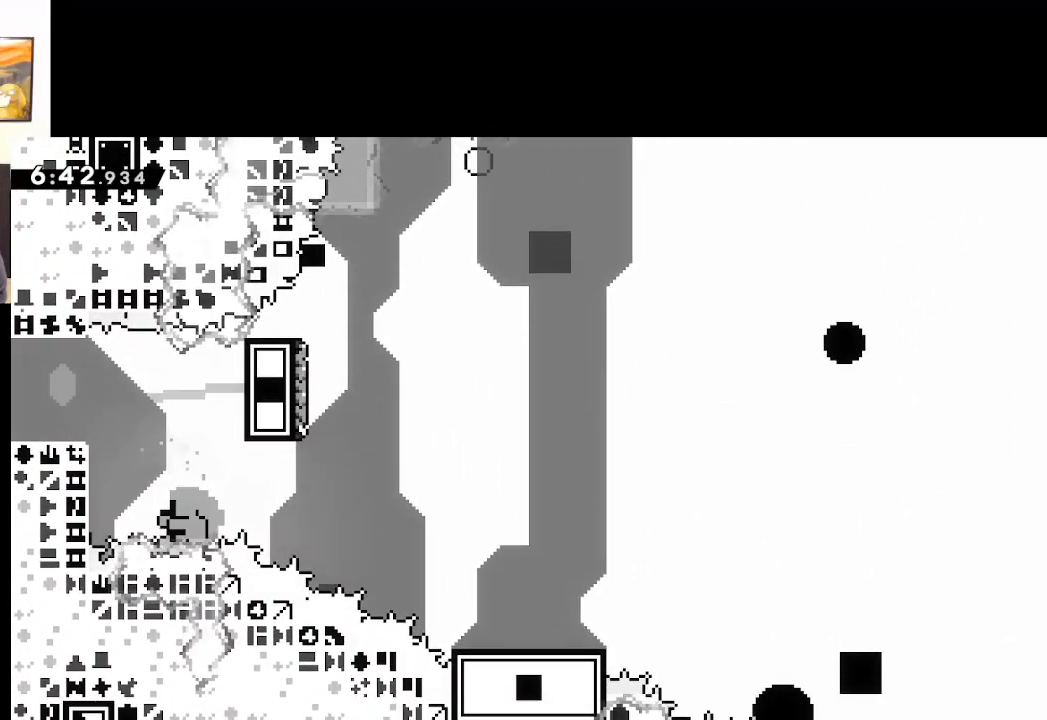
{"buttons": ["A"], "left_stick": "up", "right_stick": "center", "events": [[100, "A", "up"], [183, "left_stick", "up"], [200, "A", "down"], [317, "A", "up"], [400, "A", "down"], [467, "L2", "up"]]}
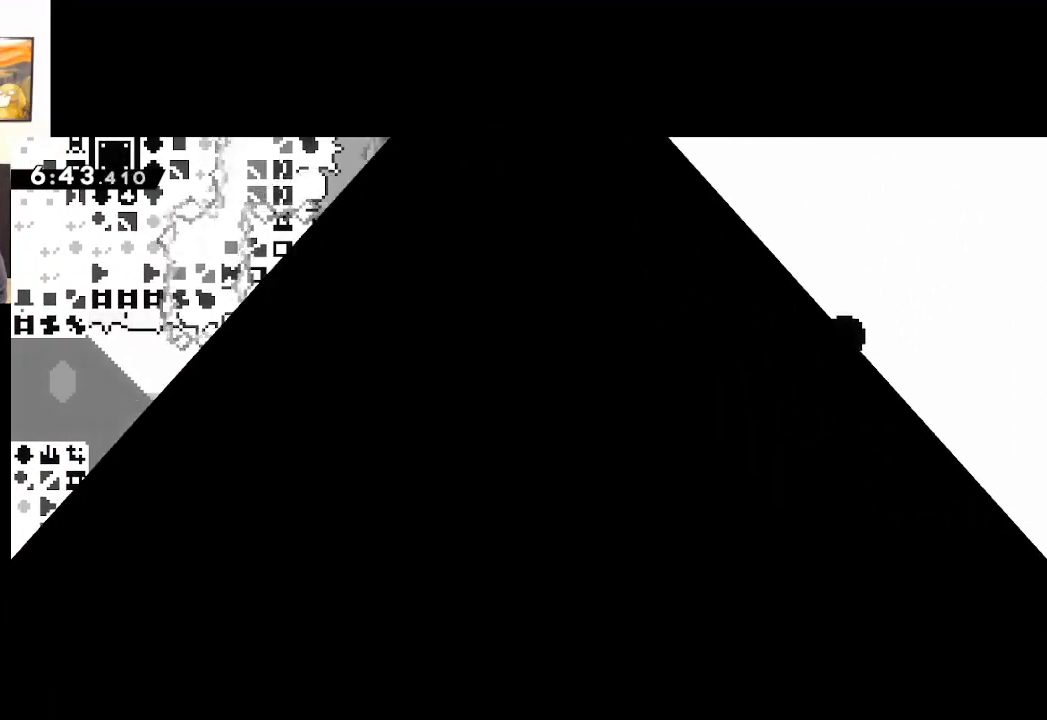
{"buttons": [], "left_stick": "center", "right_stick": "center", "events": [[33, "left_stick", "center"], [50, "A", "up"], [183, "A", "down"], [350, "A", "up"]]}
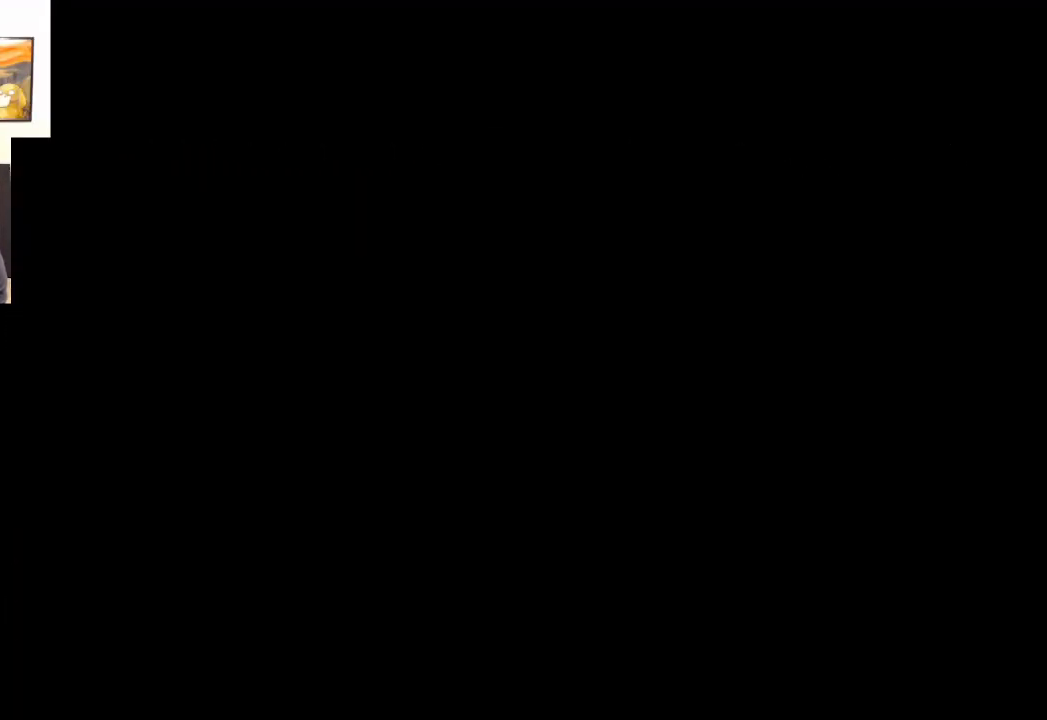
{"buttons": ["X"], "left_stick": "right", "right_stick": "center", "events": [[400, "X", "down"], [417, "left_stick", "right"]]}
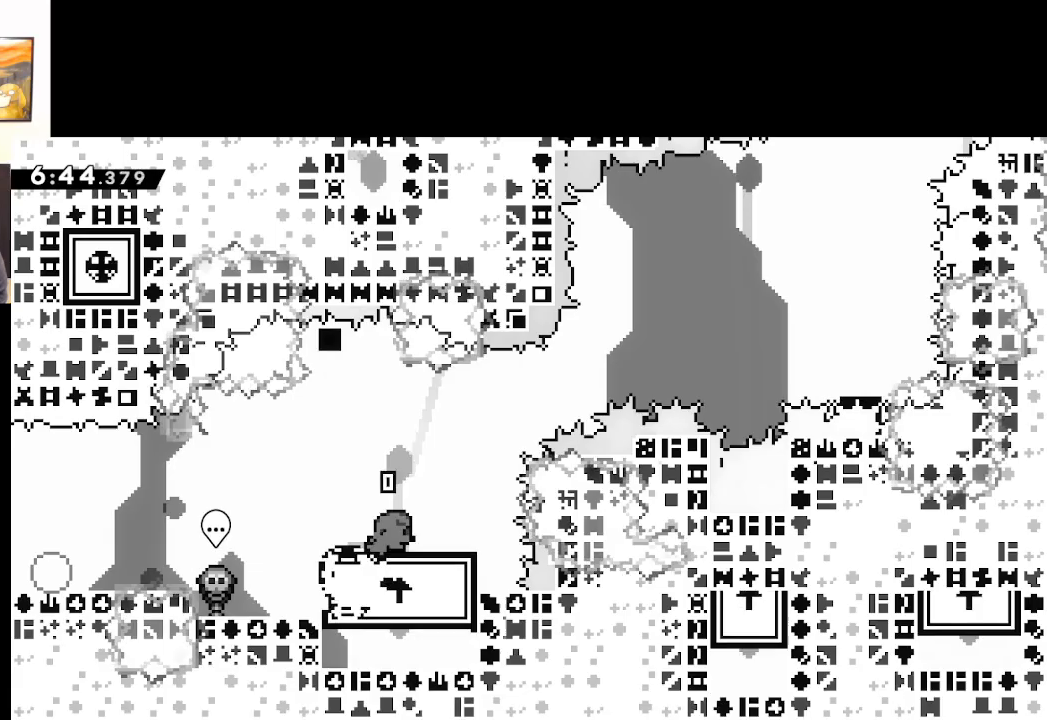
{"buttons": ["A", "X"], "left_stick": "center", "right_stick": "center", "events": [[100, "A", "down"], [367, "left_stick", "center"]]}
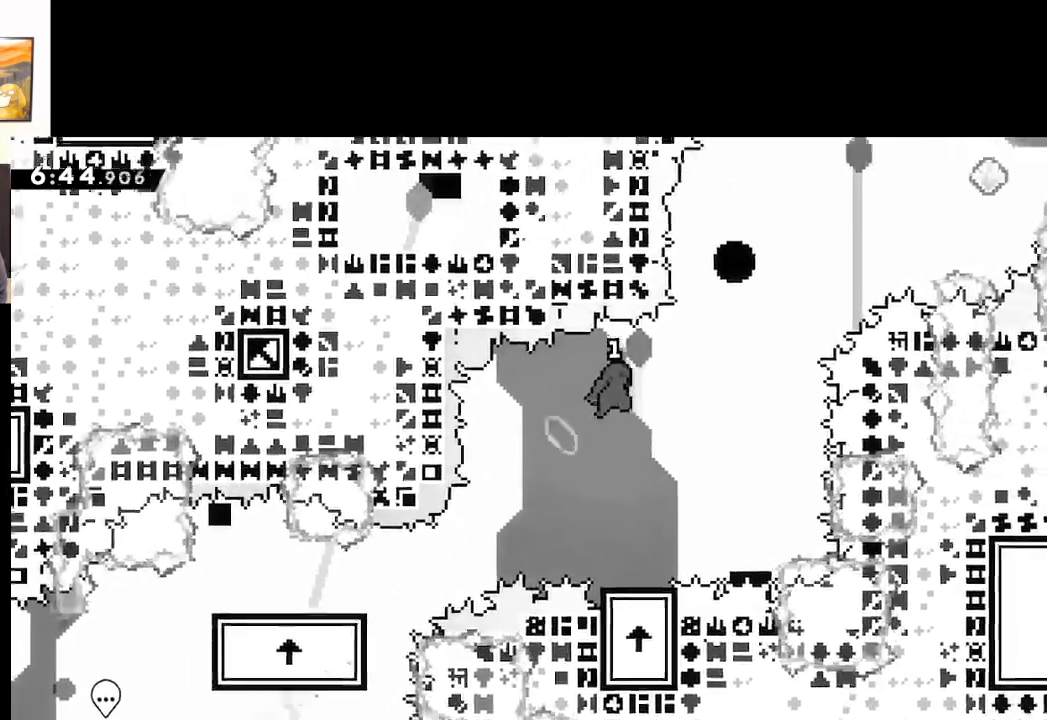
{"buttons": [], "left_stick": "center", "right_stick": "center", "events": [[100, "X", "up"], [117, "left_stick", "up-left"], [217, "A", "up"], [333, "left_stick", "right"], [433, "left_stick", "center"]]}
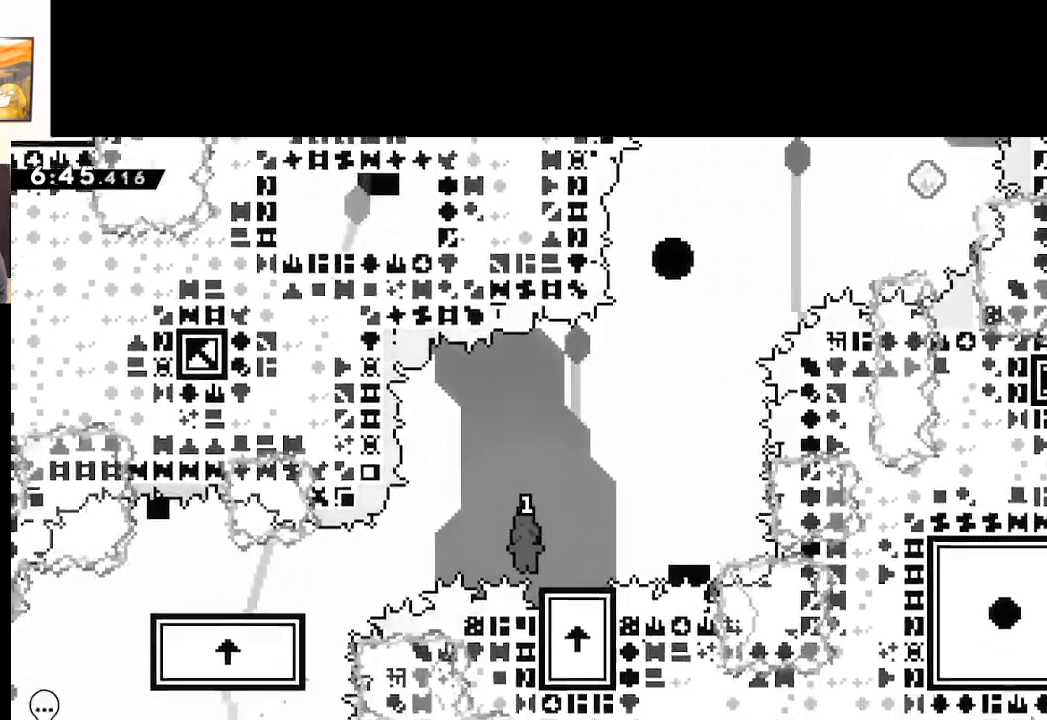
{"buttons": ["A"], "left_stick": "center", "right_stick": "center", "events": [[200, "left_stick", "right"], [333, "left_stick", "center"], [433, "A", "down"]]}
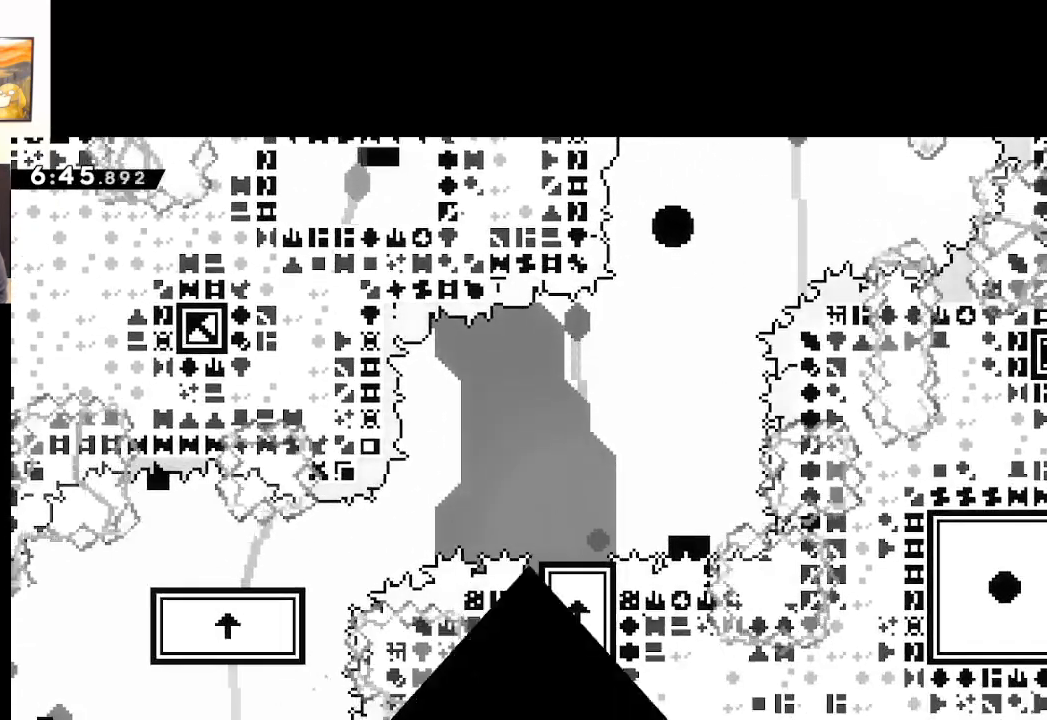
{"buttons": [], "left_stick": "center", "right_stick": "center", "events": [[67, "A", "up"], [117, "A", "down"], [217, "A", "up"], [283, "A", "down"], [400, "A", "up"]]}
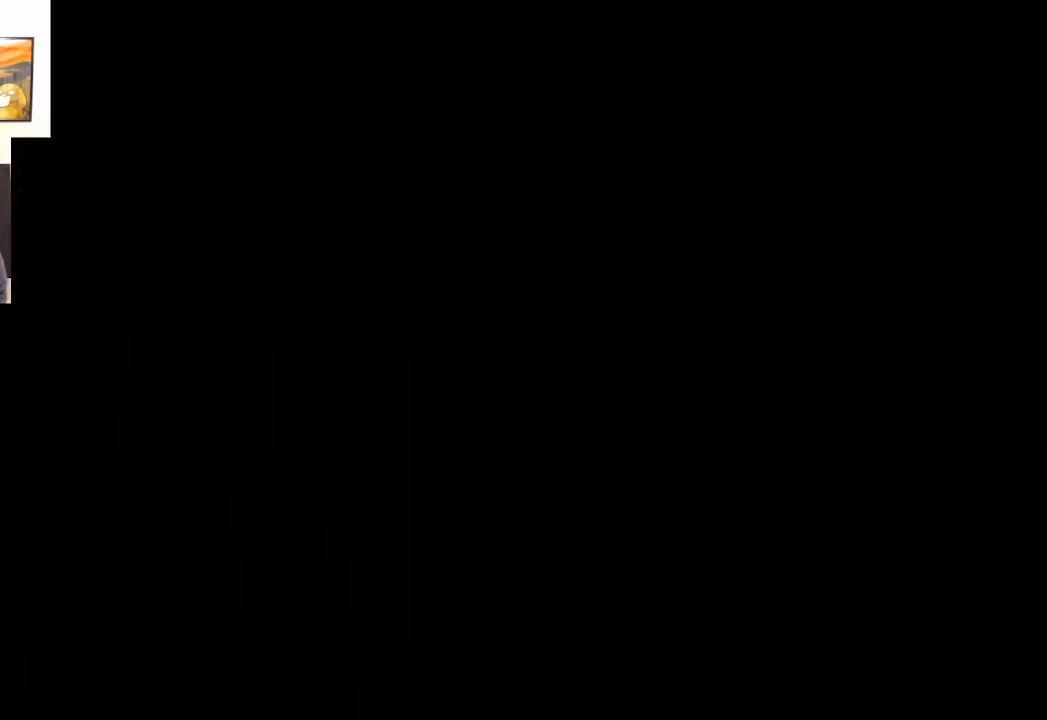
{"buttons": [], "left_stick": "center", "right_stick": "center", "events": []}
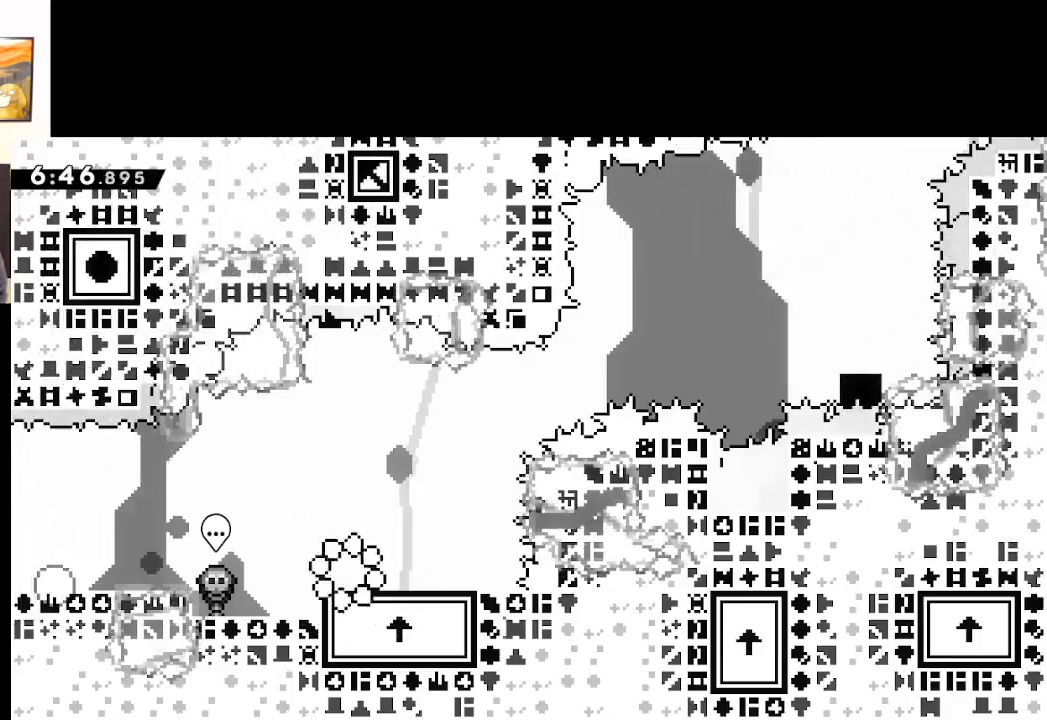
{"buttons": ["A", "X"], "left_stick": "right", "right_stick": "center", "events": [[183, "X", "down"], [250, "left_stick", "right"], [350, "A", "down"]]}
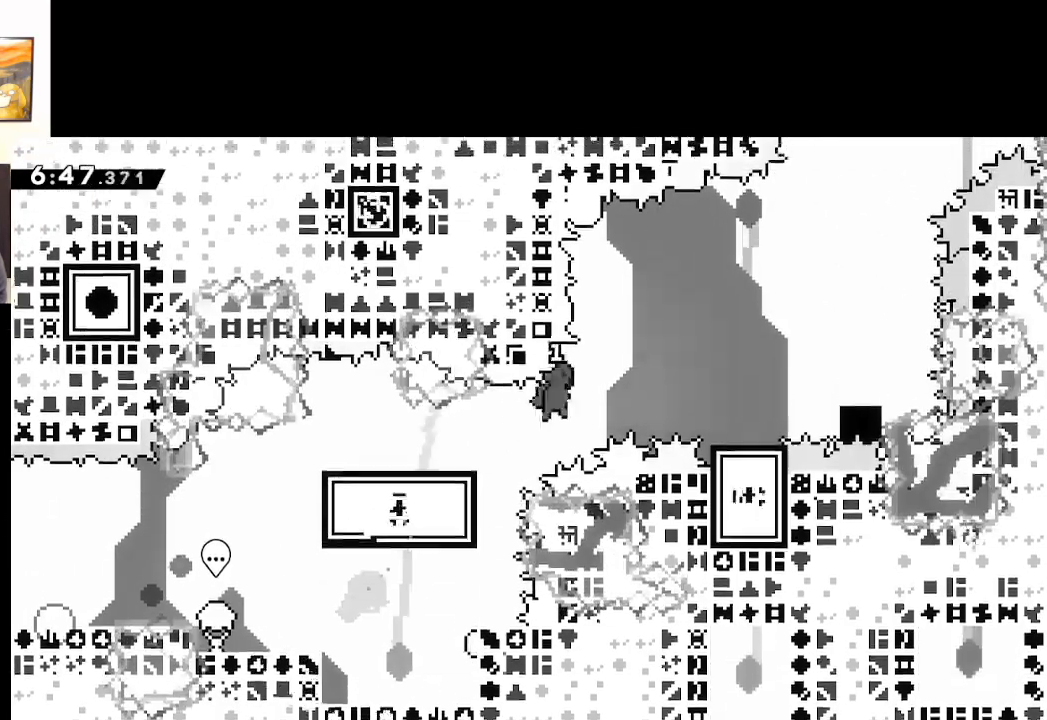
{"buttons": [], "left_stick": "center", "right_stick": "center", "events": [[133, "left_stick", "center"], [350, "A", "up"], [367, "X", "up"]]}
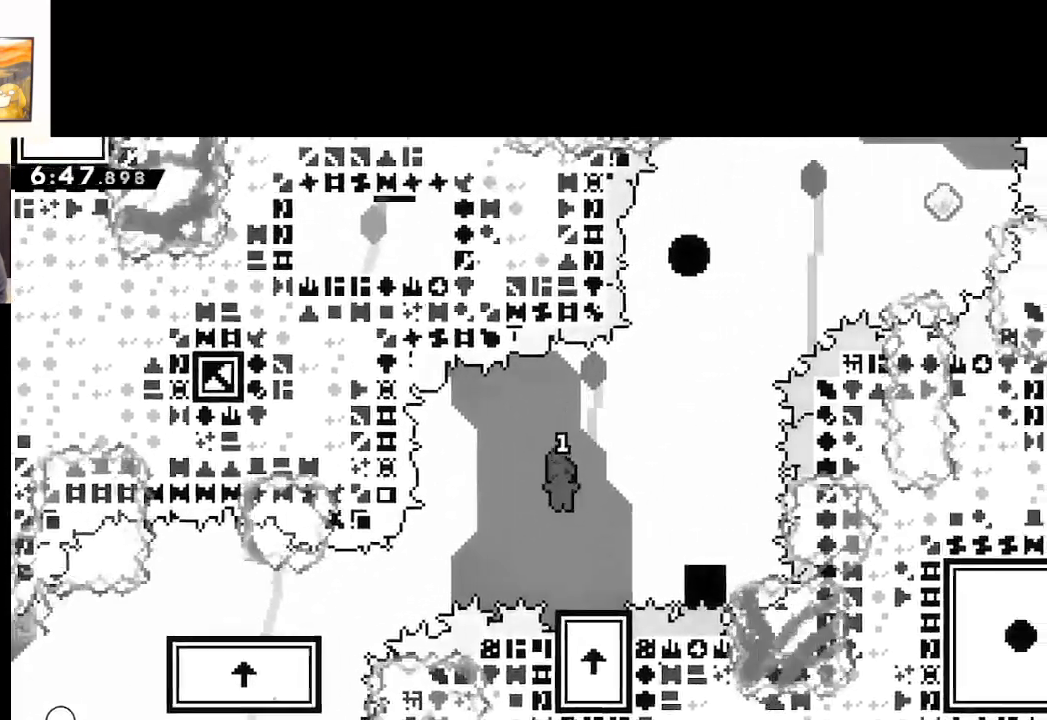
{"buttons": ["X"], "left_stick": "center", "right_stick": "center", "events": [[400, "X", "down"]]}
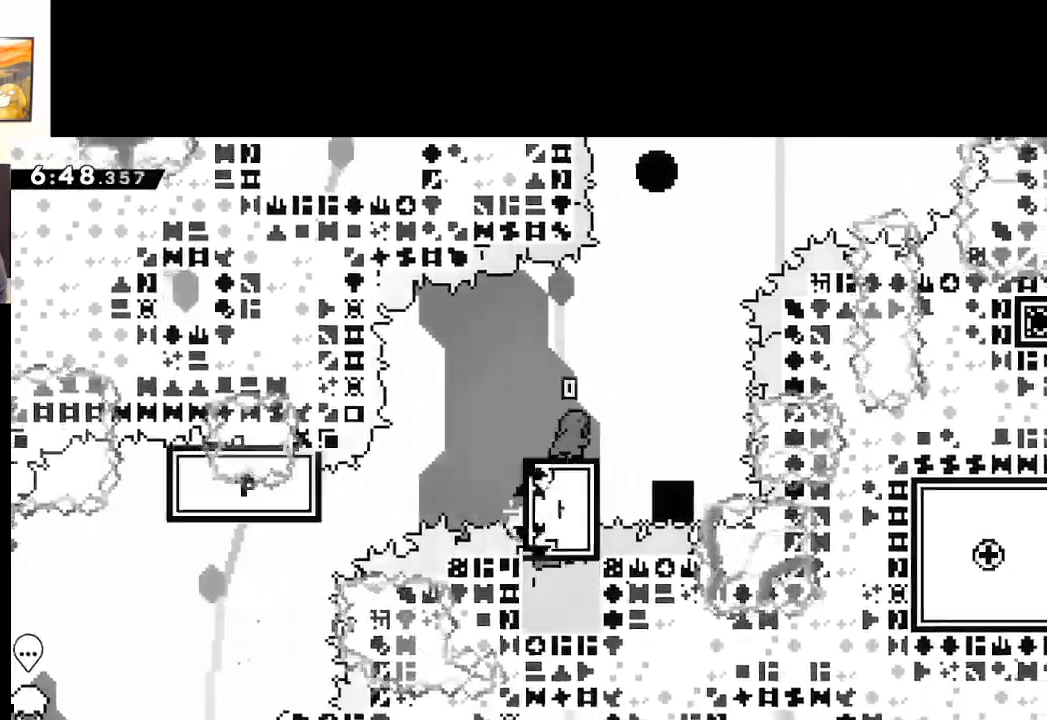
{"buttons": ["A", "X"], "left_stick": "right", "right_stick": "center", "events": [[33, "left_stick", "right"], [83, "A", "down"]]}
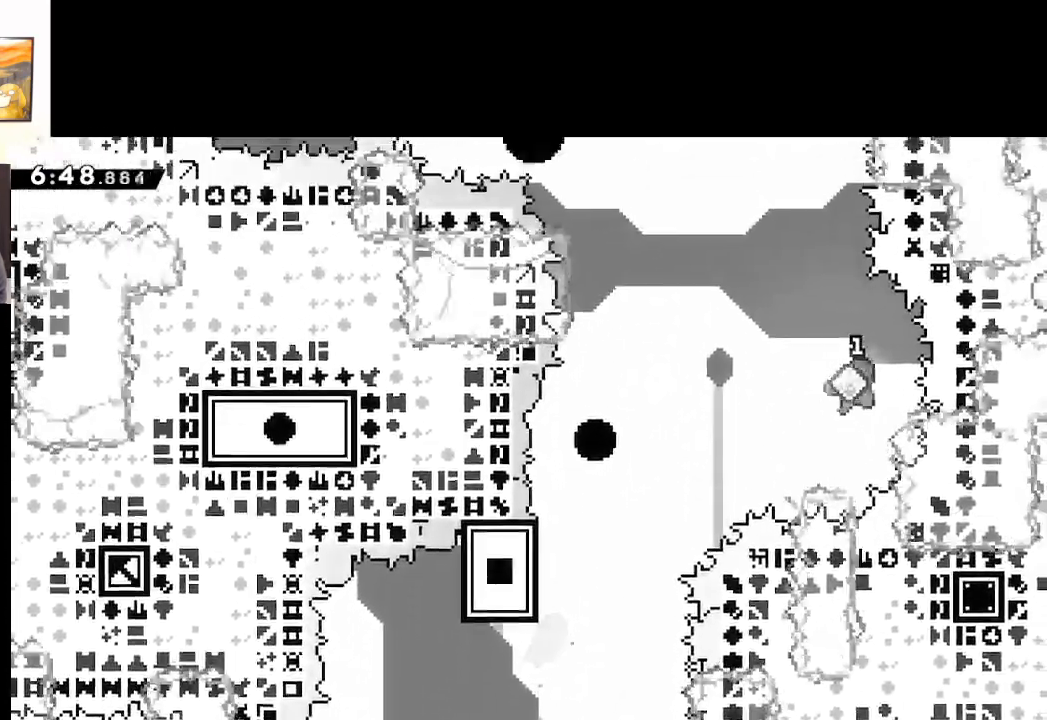
{"buttons": ["A", "X"], "left_stick": "left", "right_stick": "center", "events": [[50, "X", "up"], [67, "A", "up"], [100, "left_stick", "left"], [133, "X", "down"], [350, "A", "down"]]}
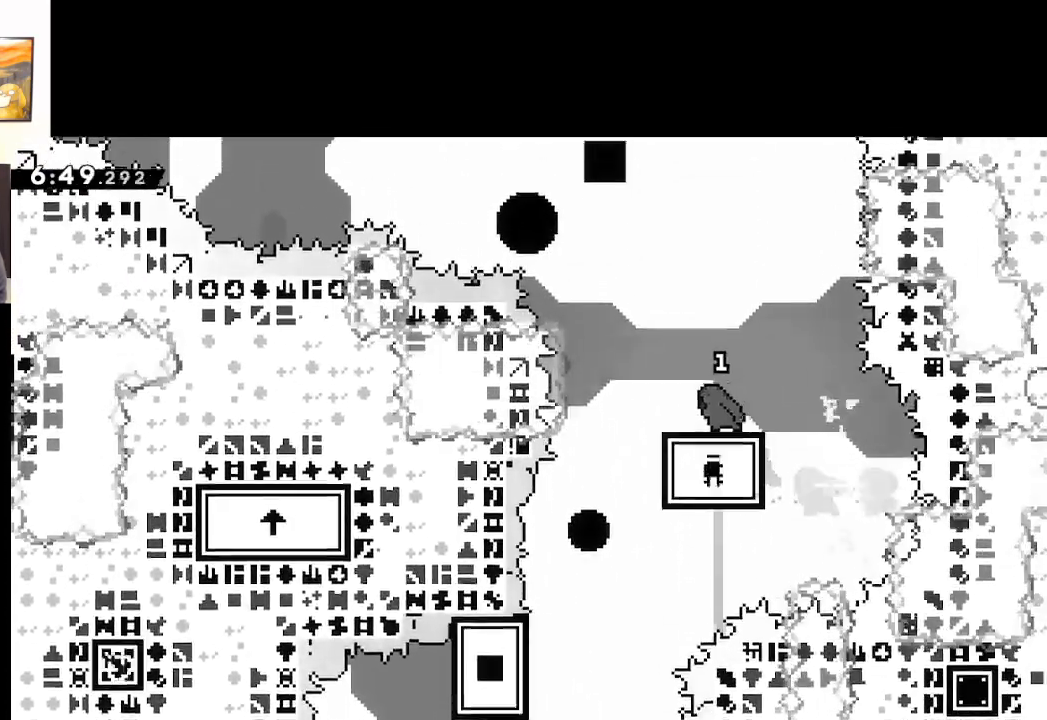
{"buttons": [], "left_stick": "right", "right_stick": "center", "events": [[267, "X", "up"], [300, "A", "up"], [333, "left_stick", "right"]]}
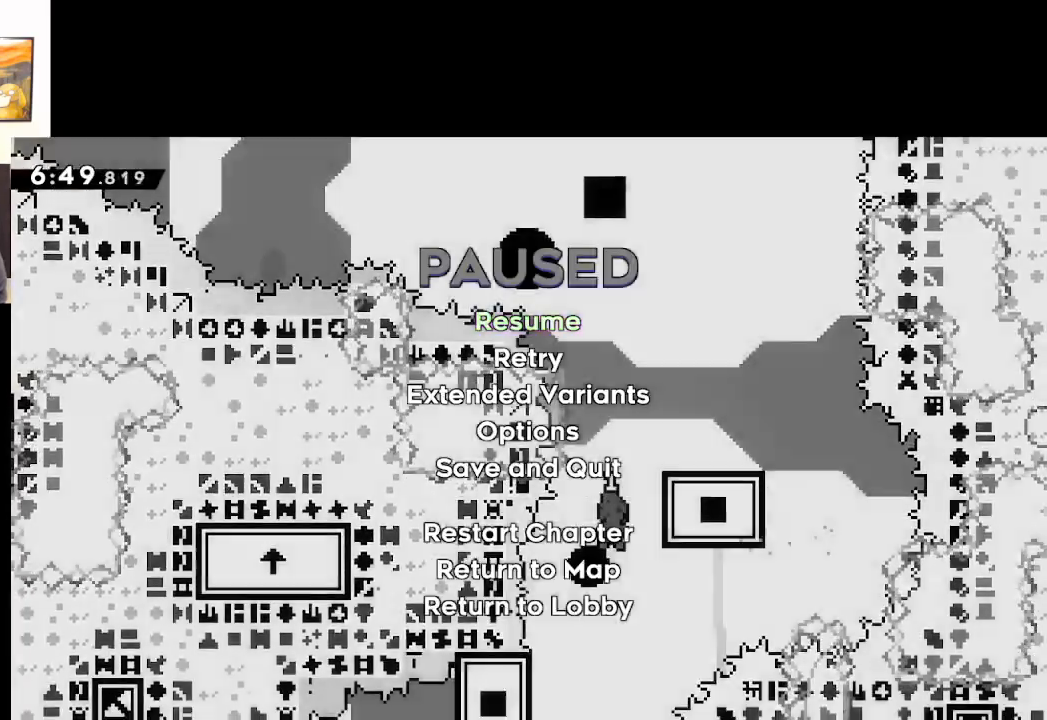
{"buttons": [], "left_stick": "center", "right_stick": "center", "events": [[17, "START", "down"], [33, "left_stick", "center"], [117, "START", "up"], [117, "left_stick", "down"], [200, "A", "down"], [233, "left_stick", "center"], [317, "A", "up"], [383, "A", "down"], [467, "A", "up"]]}
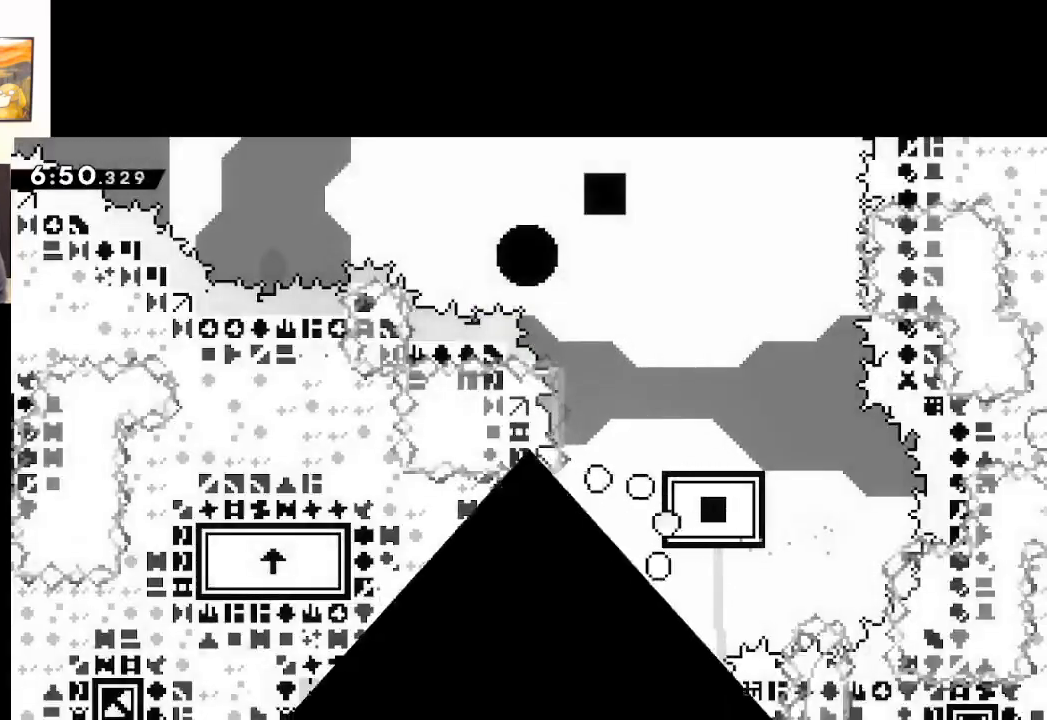
{"buttons": [], "left_stick": "center", "right_stick": "center", "events": [[33, "A", "down"], [133, "A", "up"], [200, "A", "down"], [300, "A", "up"]]}
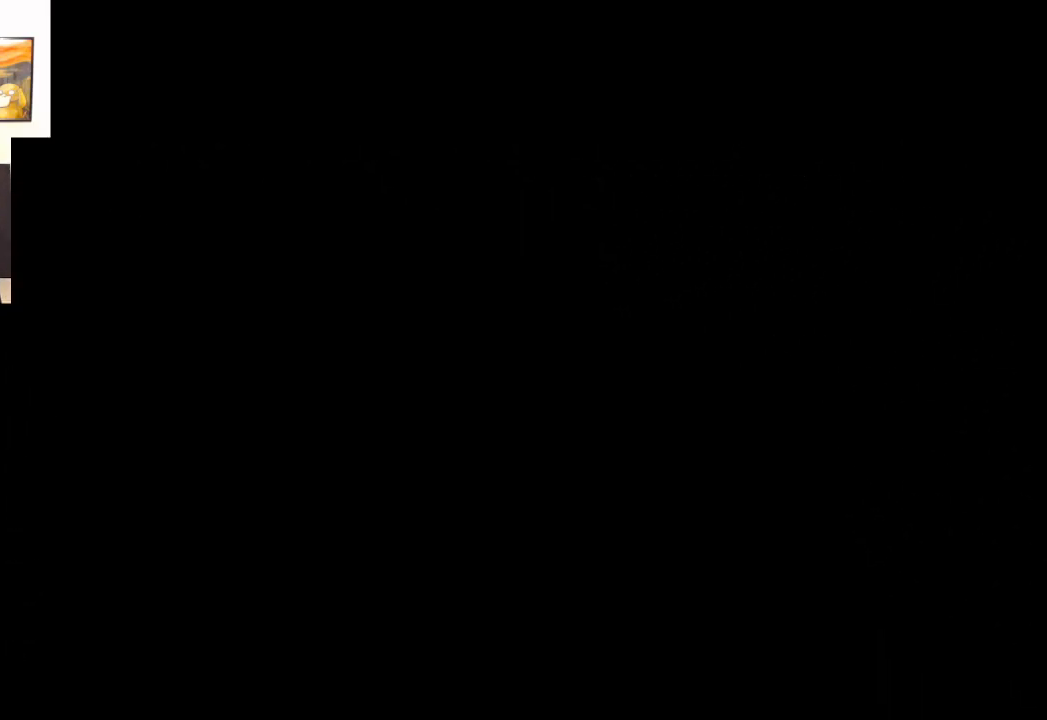
{"buttons": [], "left_stick": "center", "right_stick": "center", "events": []}
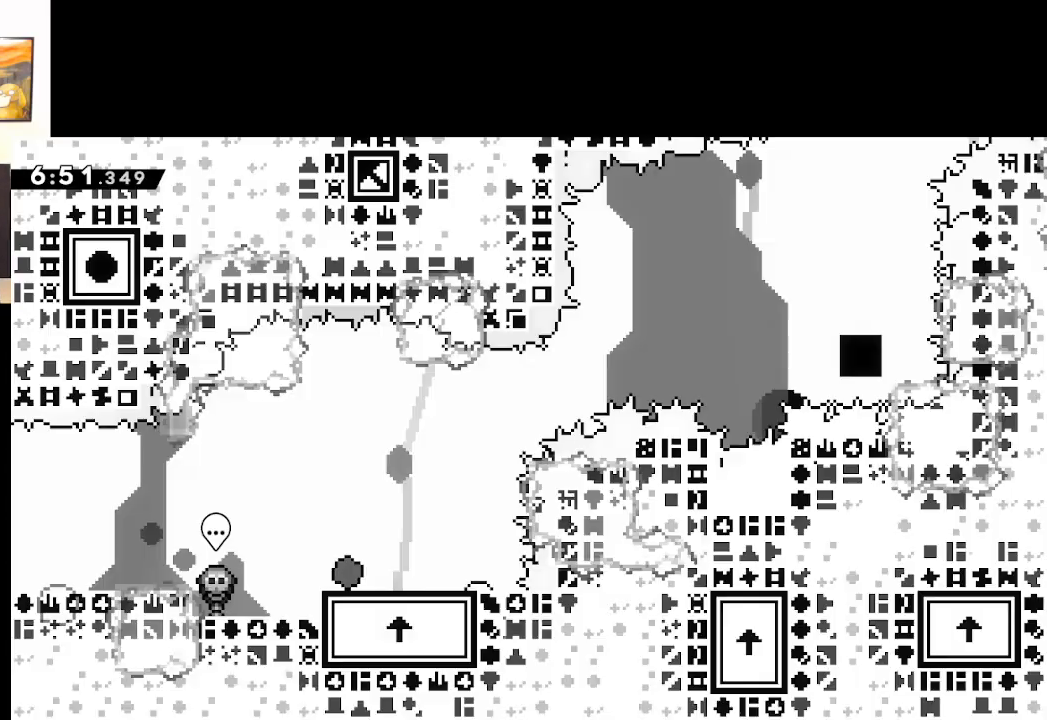
{"buttons": ["X"], "left_stick": "center", "right_stick": "center", "events": [[433, "X", "down"]]}
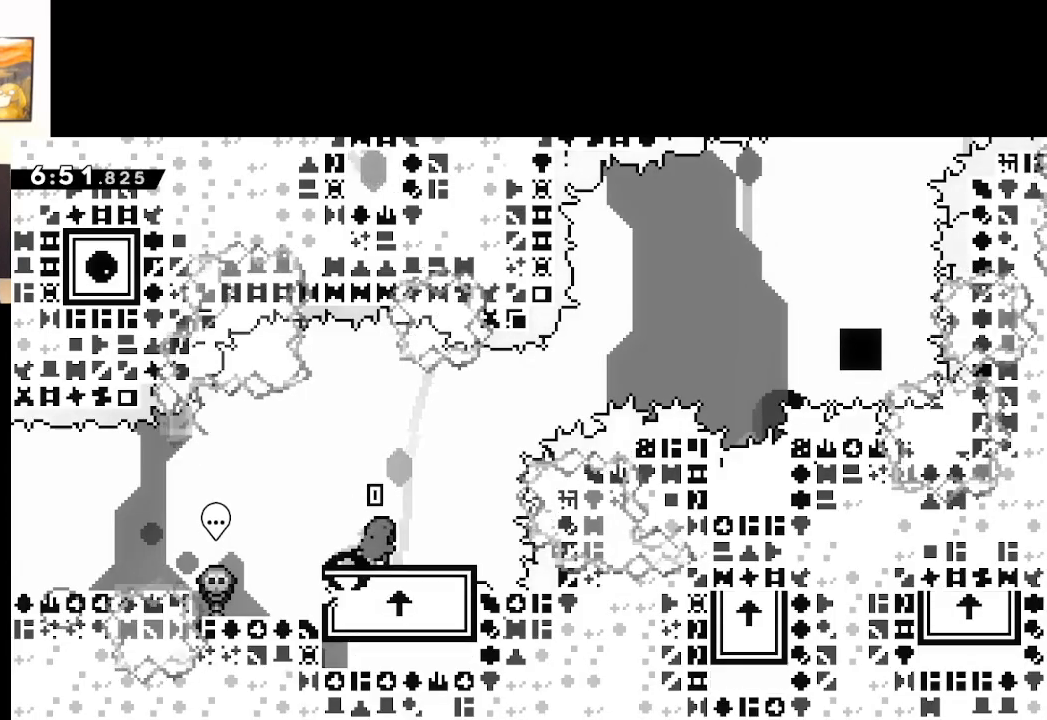
{"buttons": [], "left_stick": "right", "right_stick": "center", "events": [[33, "left_stick", "right"], [117, "A", "down"], [433, "A", "up"], [433, "X", "up"]]}
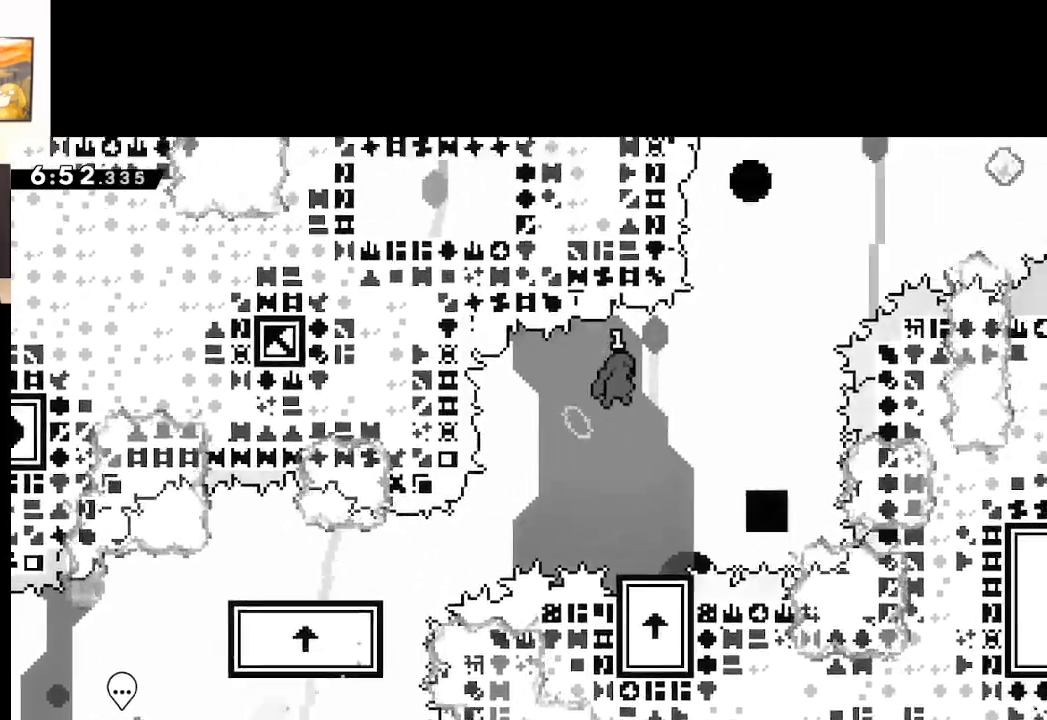
{"buttons": [], "left_stick": "center", "right_stick": "center", "events": [[83, "left_stick", "center"]]}
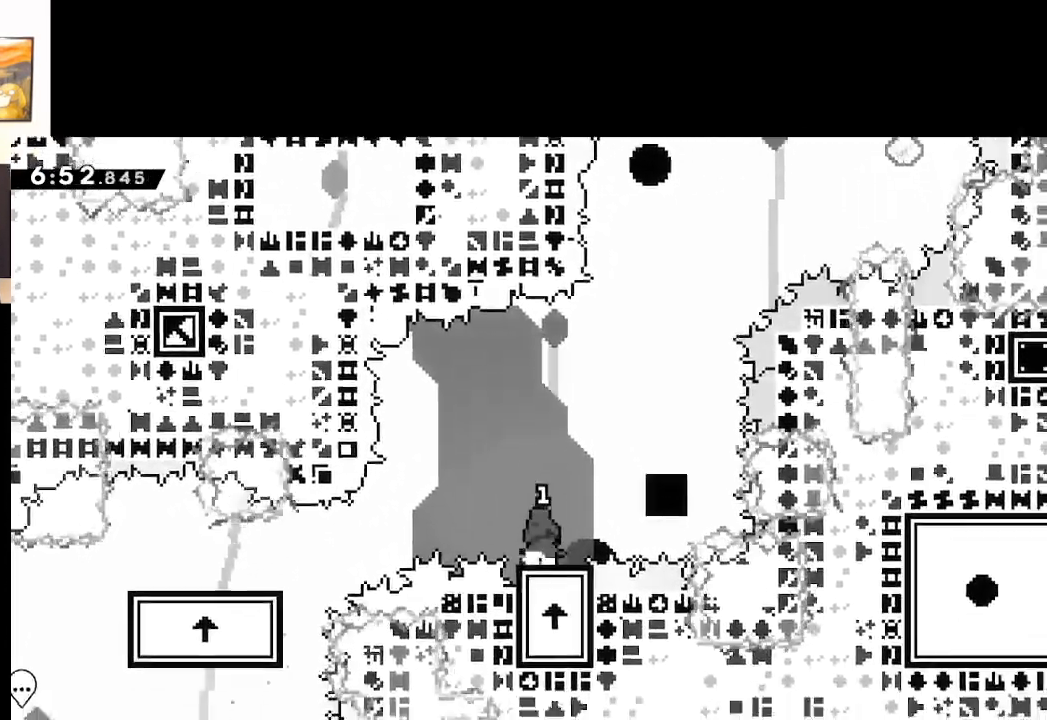
{"buttons": [], "left_stick": "center", "right_stick": "center", "events": [[83, "left_stick", "left"], [167, "left_stick", "up-right"], [233, "left_stick", "center"]]}
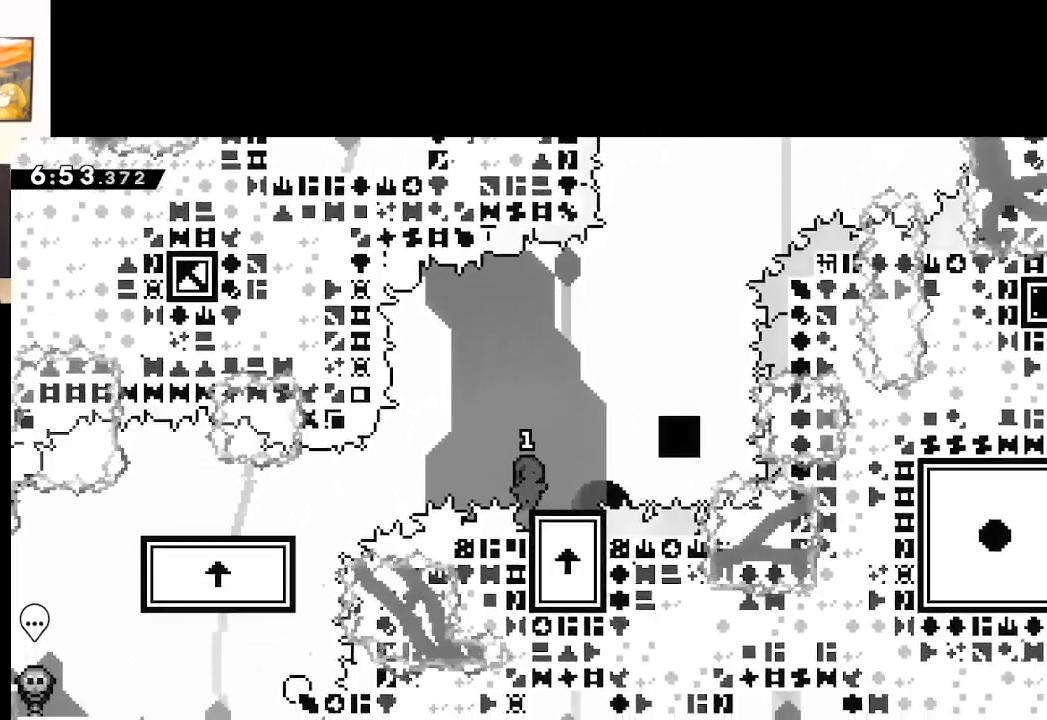
{"buttons": ["A", "X"], "left_stick": "right", "right_stick": "center", "events": [[17, "X", "down"], [167, "left_stick", "right"], [200, "A", "down"]]}